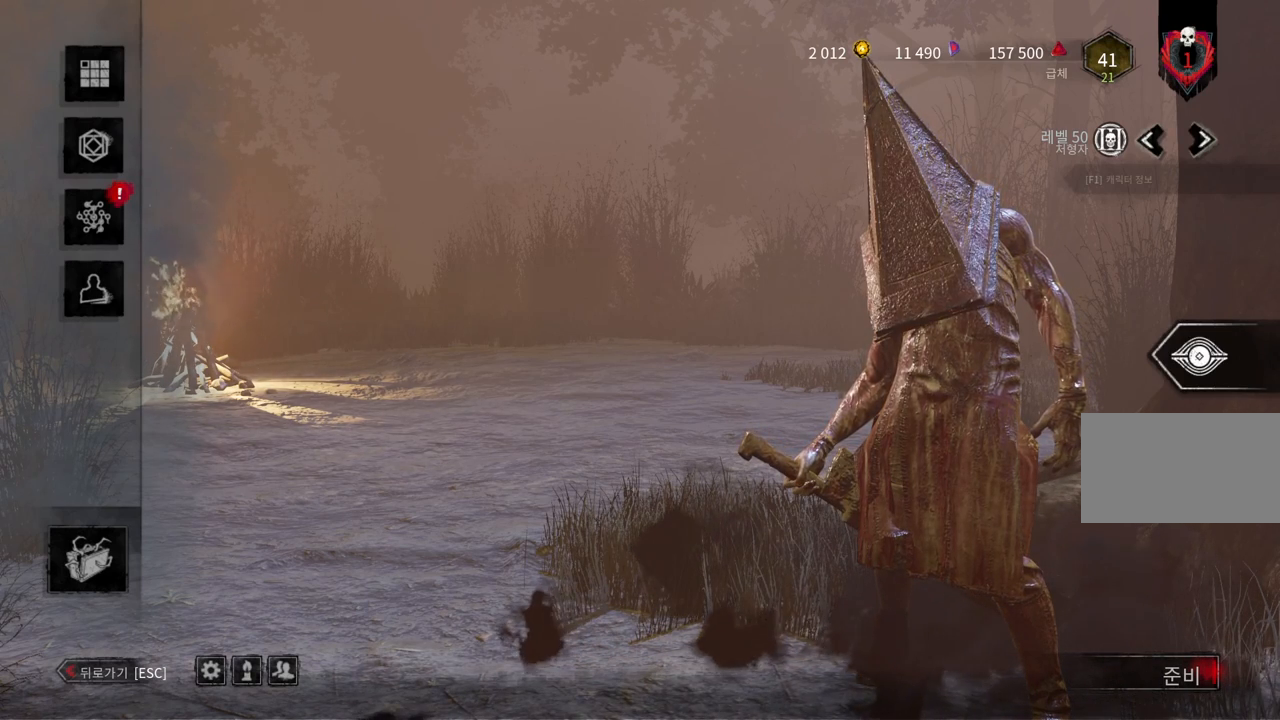
Gameplay with keyboard and mouse; each line is a JSON object with the keys and mouse buttons held at the frame after it. "events" lists presses ("down") and releases ("up") of "a", "ctrl", "d", "e", "q", "s", "shift", "space", "w", "mouse_left", "mouse_wheel", "mouse_right", "mouse_mb4" and "mouse_mb5" between this image and that frame as [ms after this image, input, new state], when the widget could be followed in between. "mouse_left", "mouse_wheel", "mouse_right", "mouse_mb4", "mouse_mb5" = the "left", "wheel", "right", "mb4", "mb5" buttons of the "mouse" list. No other keys are recorded. "wheel" means that the mouse wheel is clicked or scrolled. Mouse movement is not recorded.
{"keys": [], "mouse": [], "events": [[200, "mouse_wheel", "down"], [250, "mouse_wheel", "up"], [267, "mouse_wheel", "down"], [383, "mouse_wheel", "up"]]}
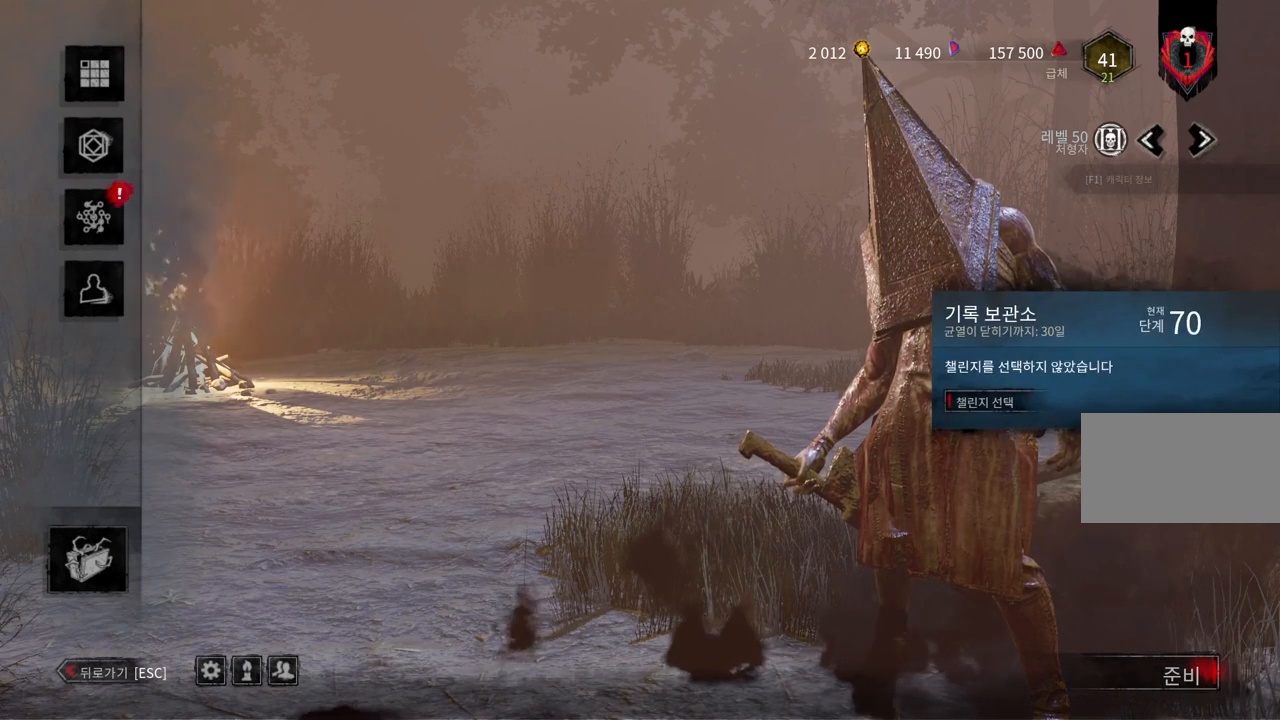
{"keys": [], "mouse": [], "events": []}
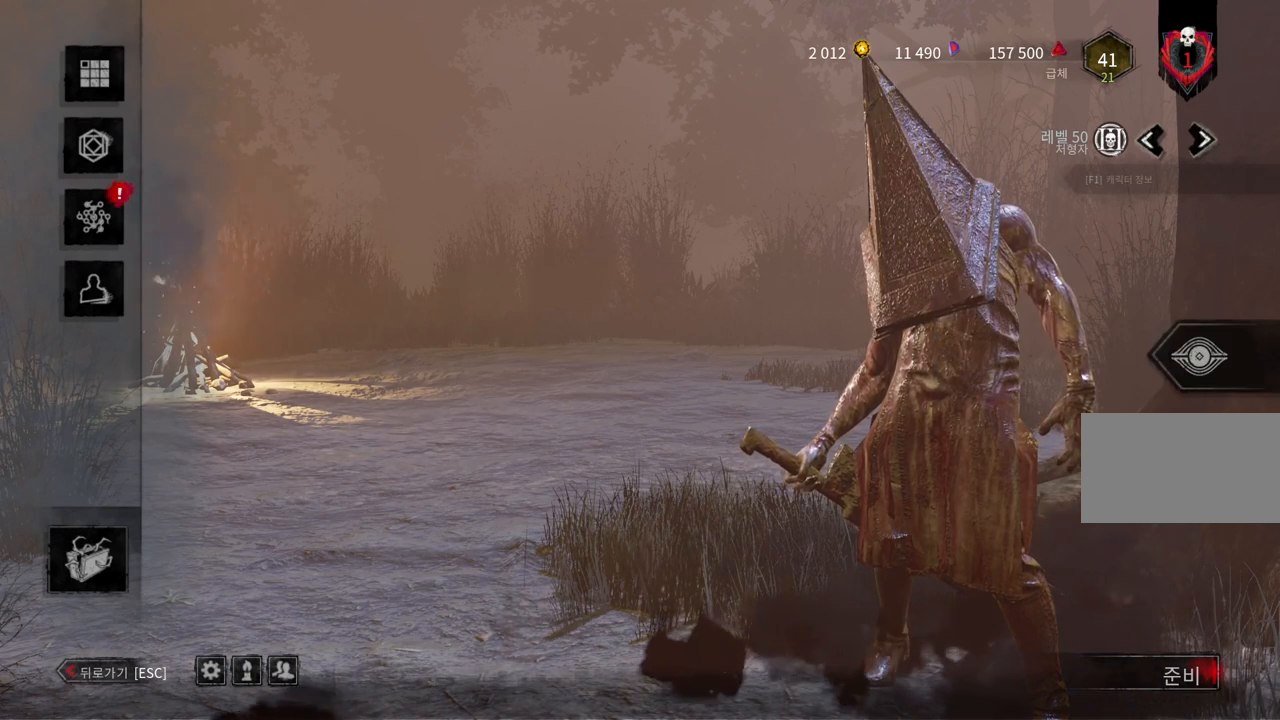
{"keys": [], "mouse": [], "events": [[283, "mouse_wheel", "down"], [300, "mouse_wheel", "up"]]}
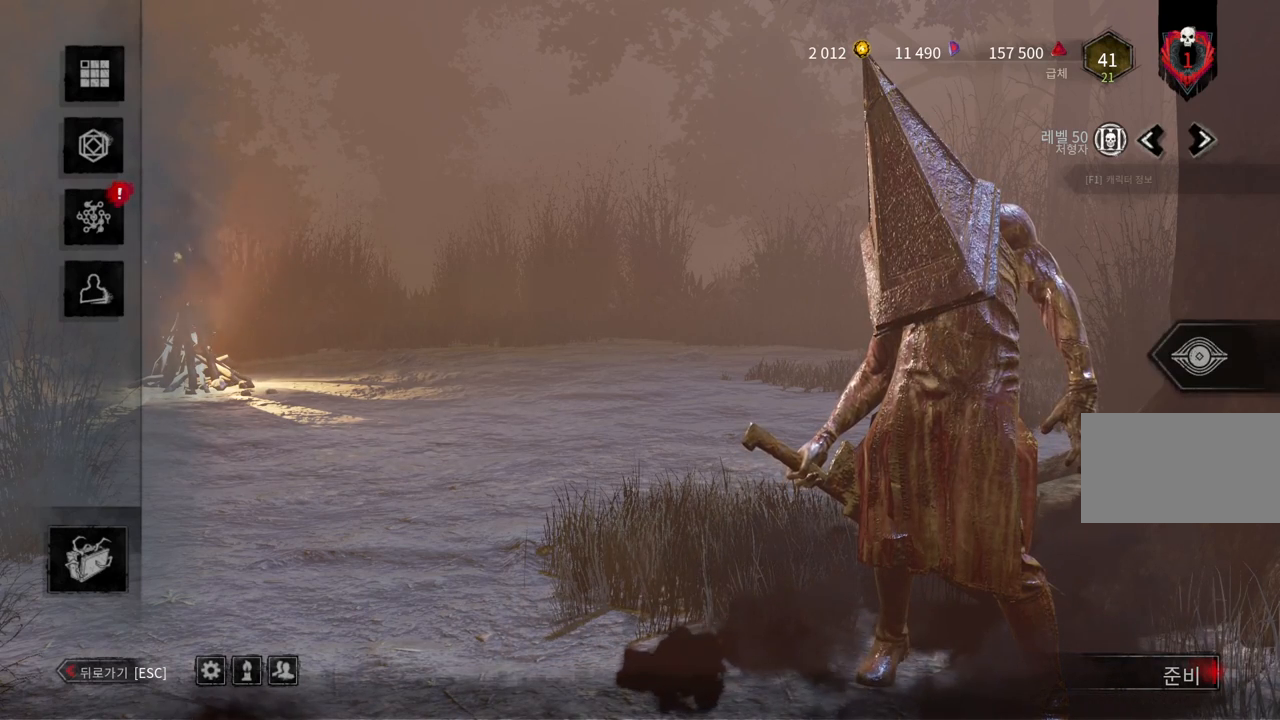
{"keys": [], "mouse": [], "events": []}
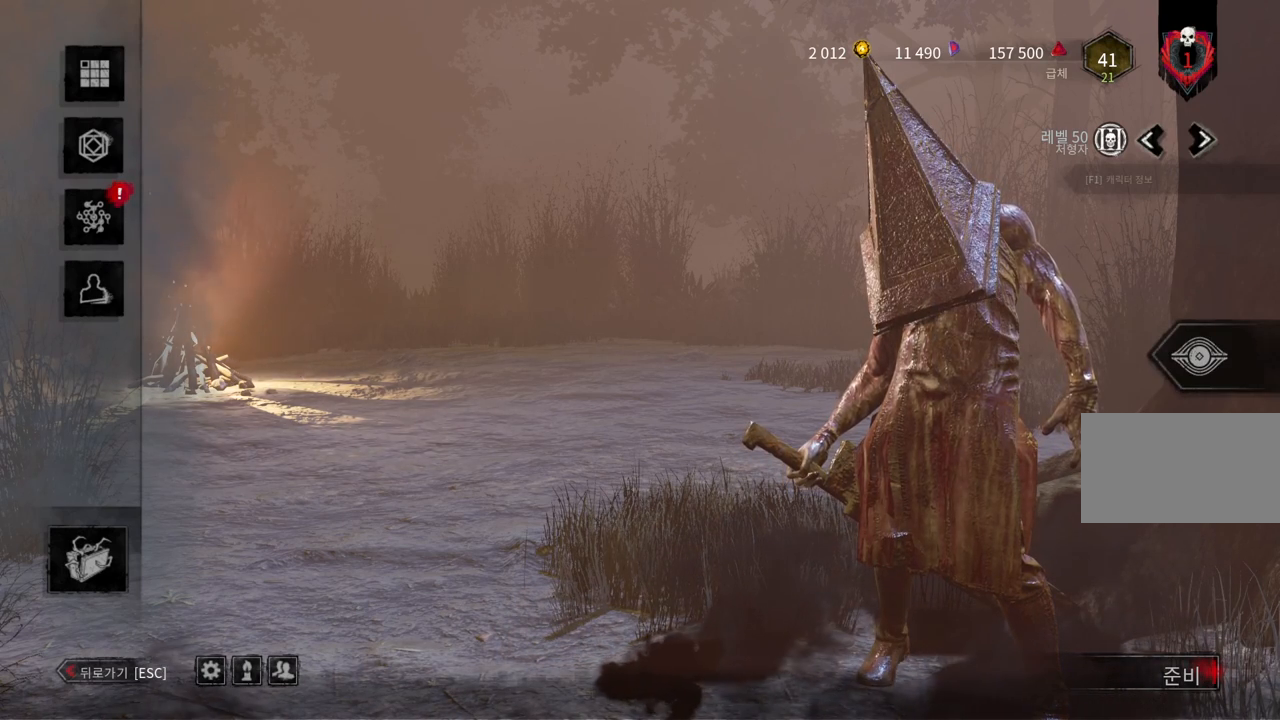
{"keys": [], "mouse": [], "events": [[233, "mouse_wheel", "down"], [283, "mouse_wheel", "up"]]}
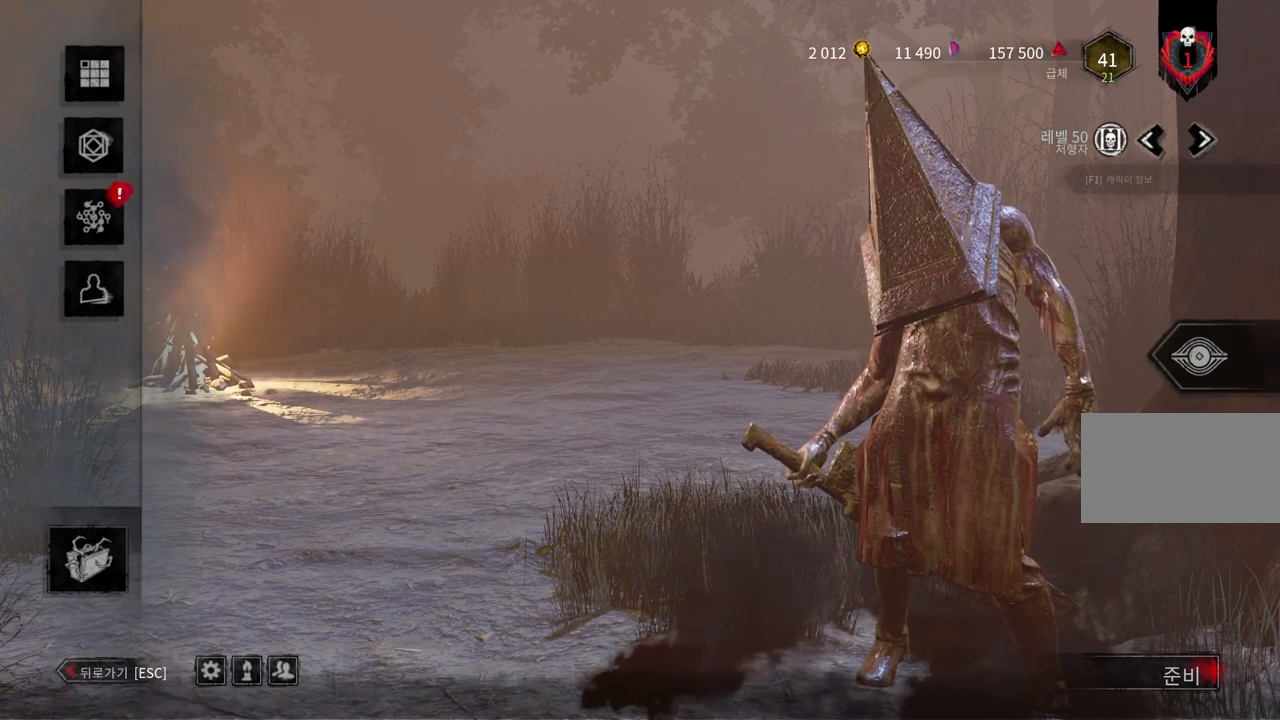
{"keys": [], "mouse": [], "events": [[267, "mouse_wheel", "down"], [300, "mouse_wheel", "up"], [317, "mouse_wheel", "down"], [350, "mouse_wheel", "up"]]}
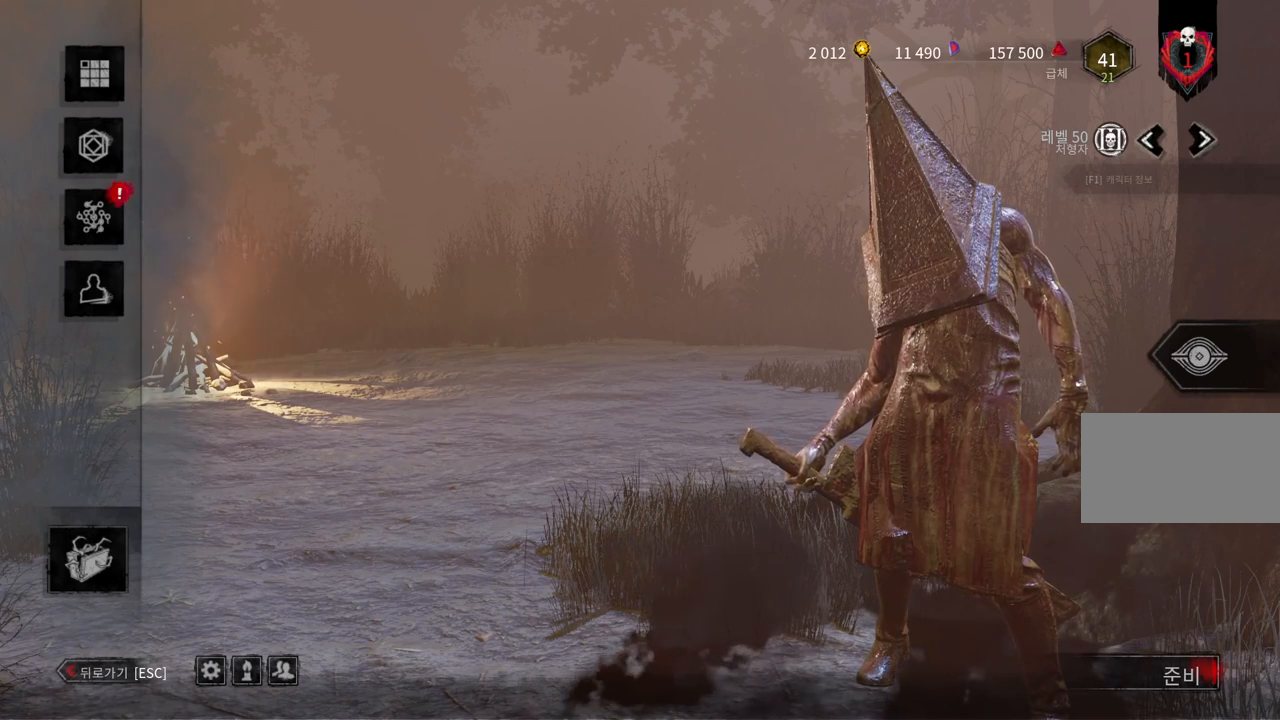
{"keys": [], "mouse": ["wheel"], "events": [[317, "mouse_wheel", "down"]]}
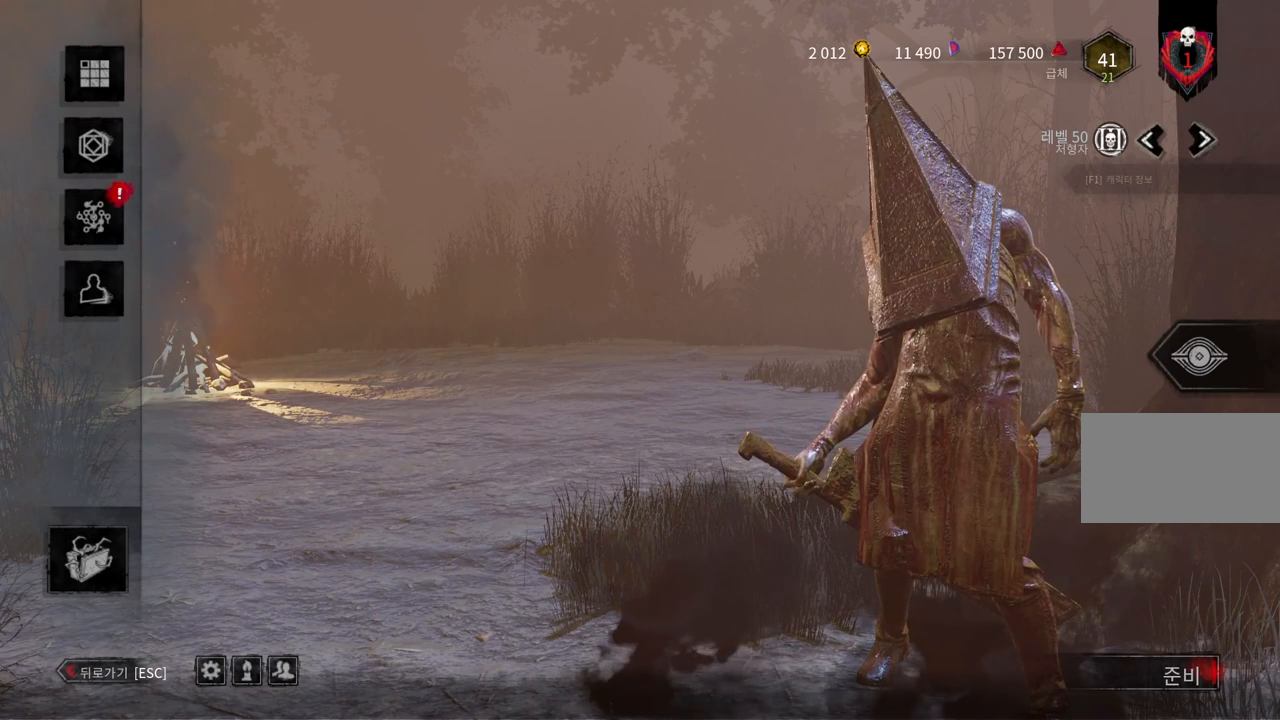
{"keys": [], "mouse": [], "events": [[150, "mouse_wheel", "up"]]}
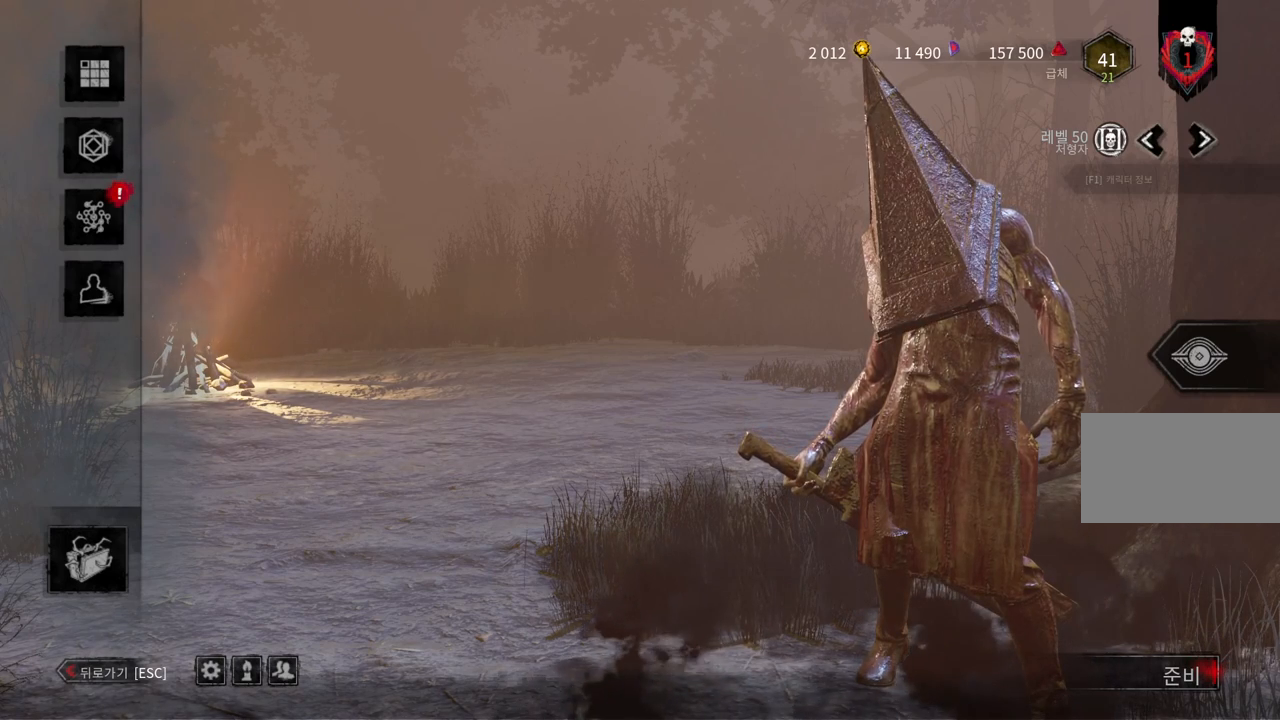
{"keys": [], "mouse": ["wheel"], "events": [[383, "mouse_wheel", "down"]]}
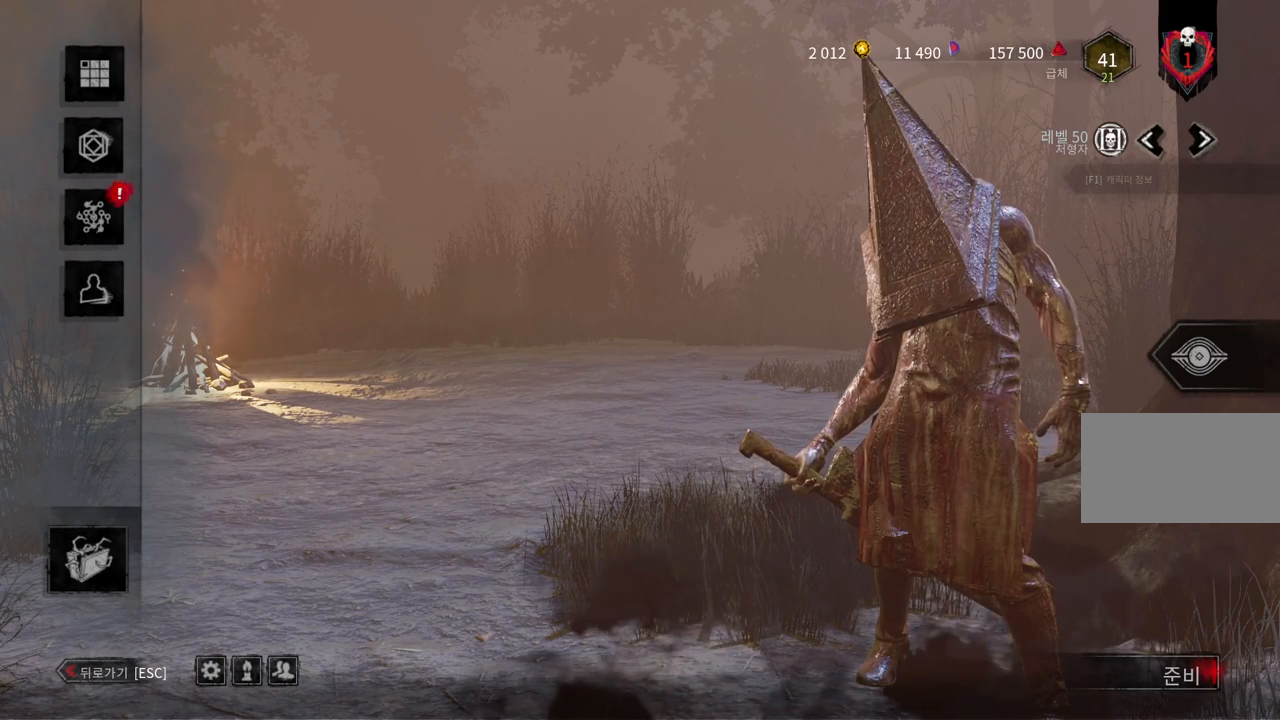
{"keys": [], "mouse": [], "events": [[33, "mouse_wheel", "up"]]}
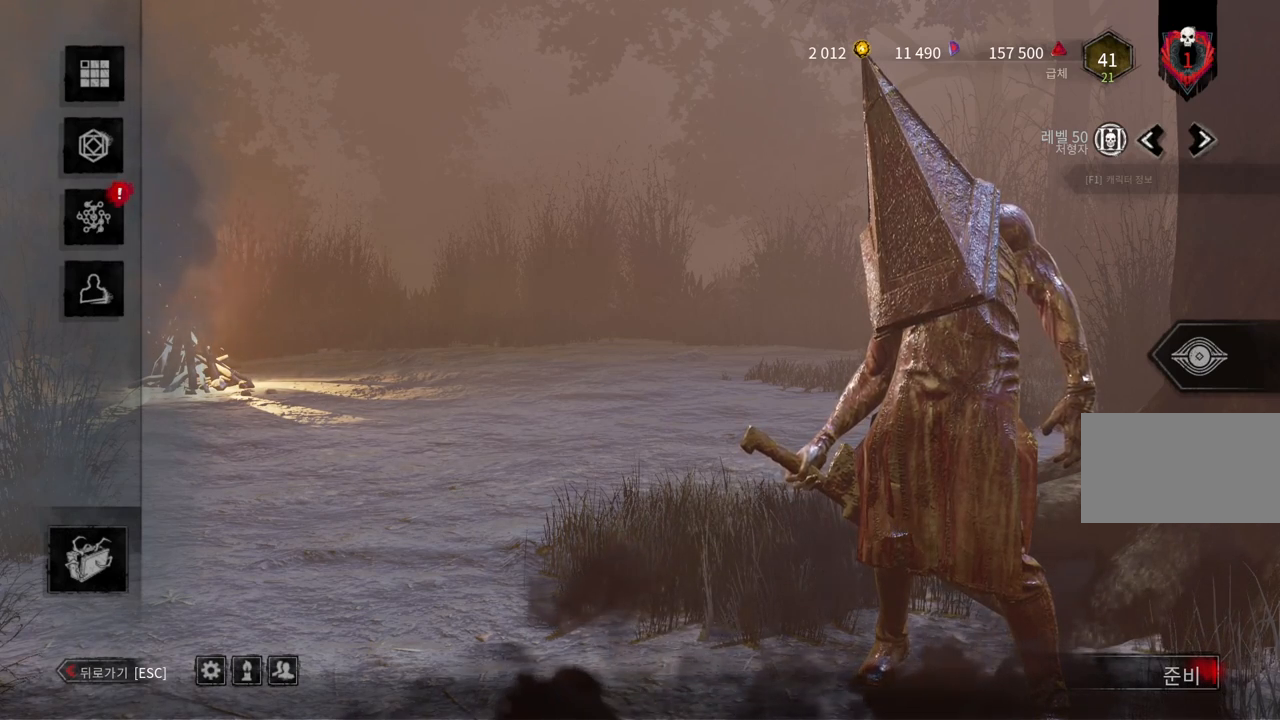
{"keys": [], "mouse": [], "events": []}
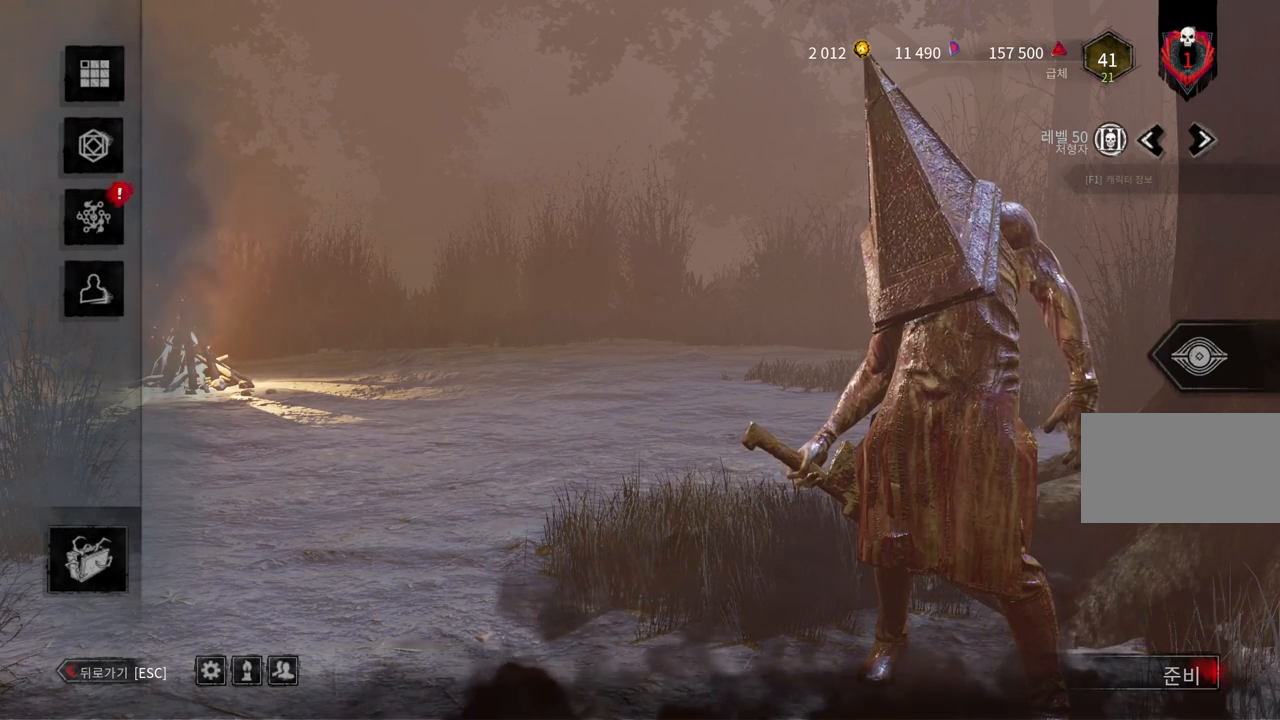
{"keys": [], "mouse": ["wheel"], "events": [[200, "mouse_wheel", "down"]]}
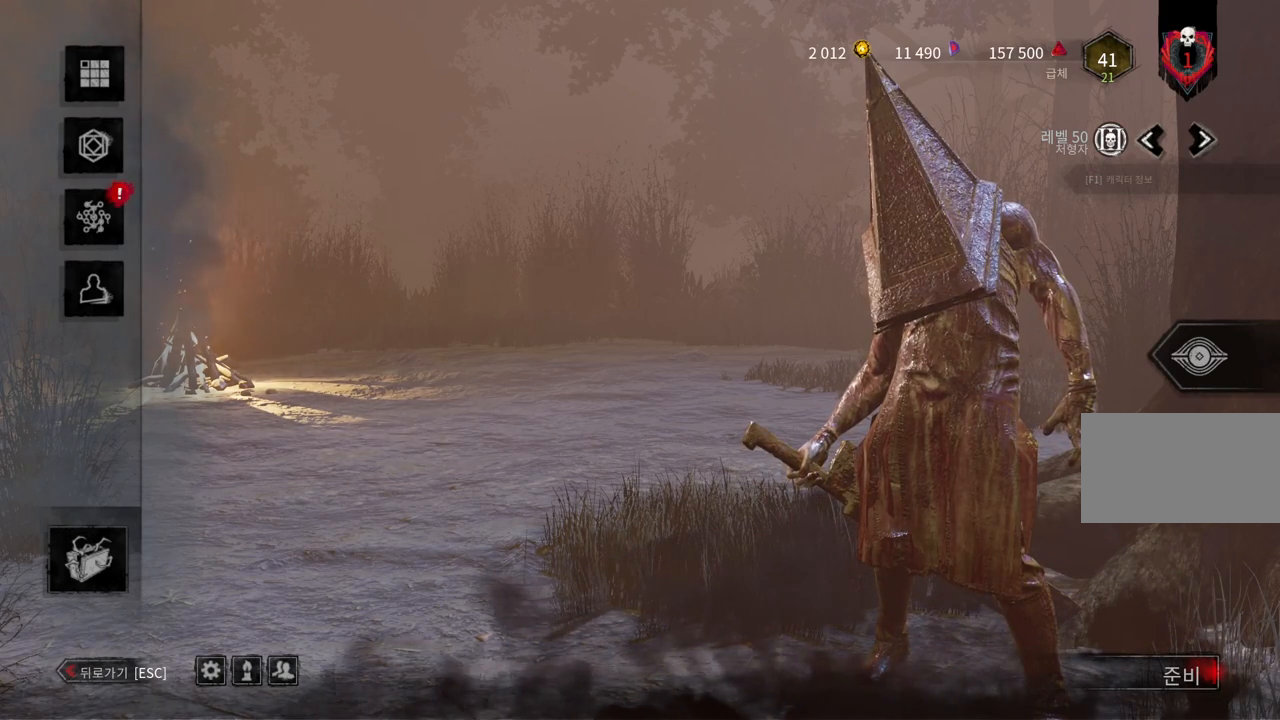
{"keys": [], "mouse": [], "events": [[100, "mouse_wheel", "up"]]}